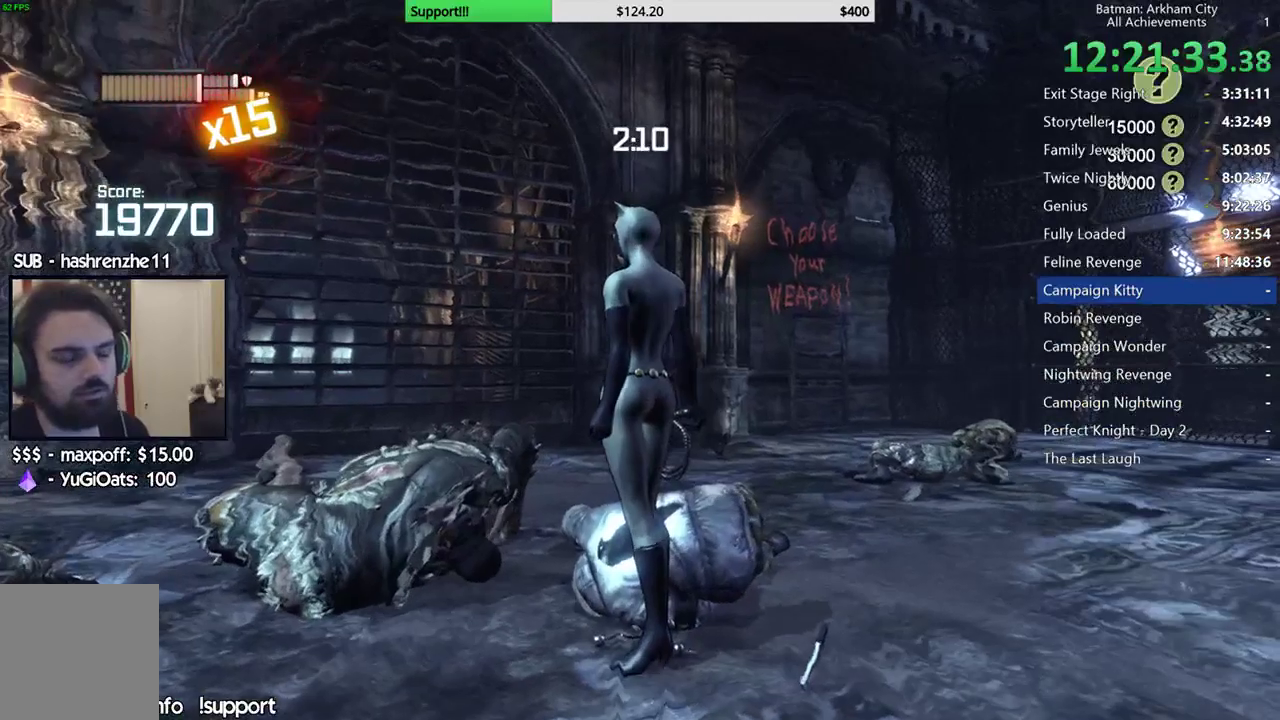
Gameplay with a controller (Xbox layout); each line is a JSON object with the inputs held at the frame after it. "events" lists button and stick changes between this image and that frame as [ms after this image, input, new state], when the widget could be followed in between. This document gives stick clicks only as held states, not as events.
{"buttons": [], "left_stick": "up", "right_stick": "down"}
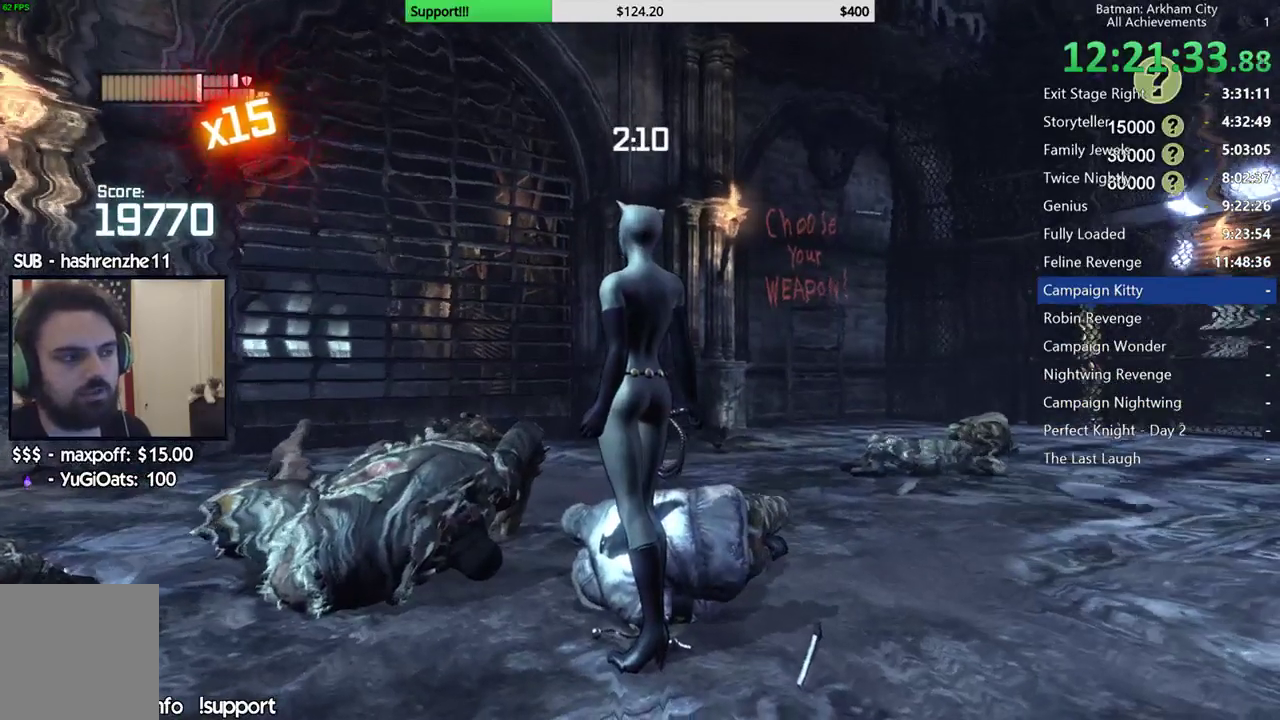
{"buttons": [], "left_stick": "up", "right_stick": "down-right"}
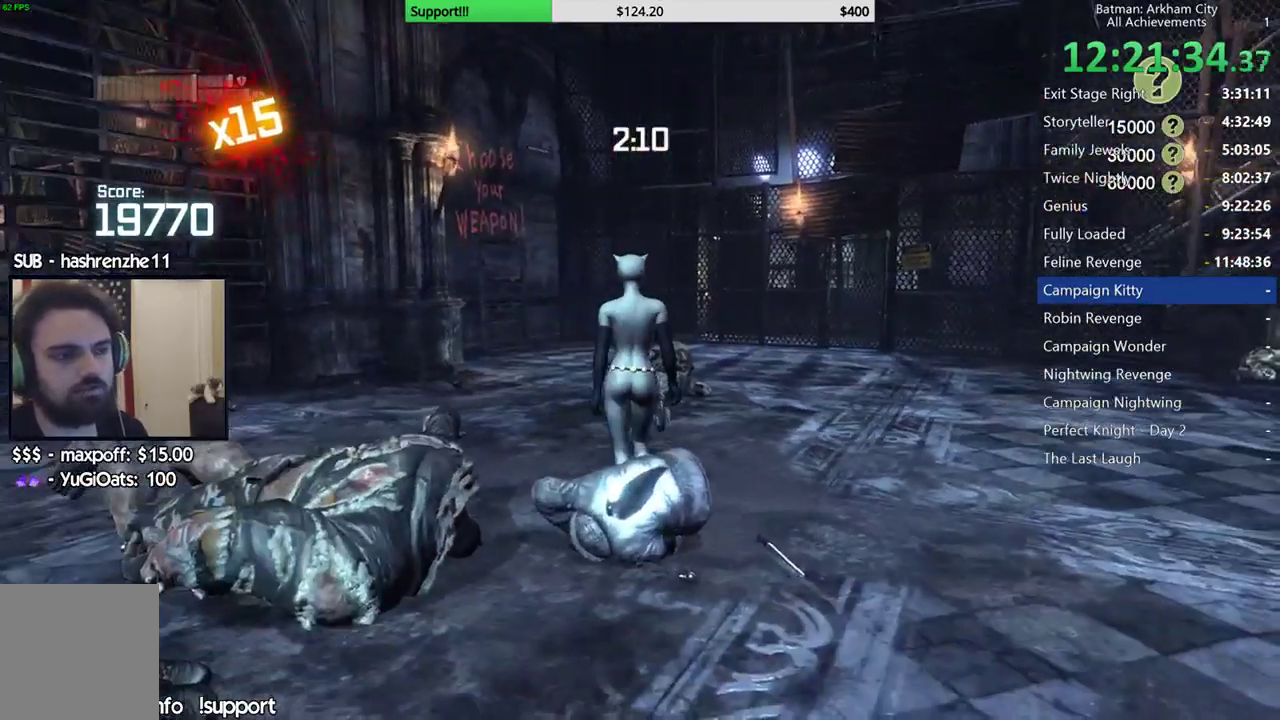
{"buttons": [], "left_stick": "center", "right_stick": "center", "events": [[233, "right_stick", "center"], [333, "left_stick", "center"]]}
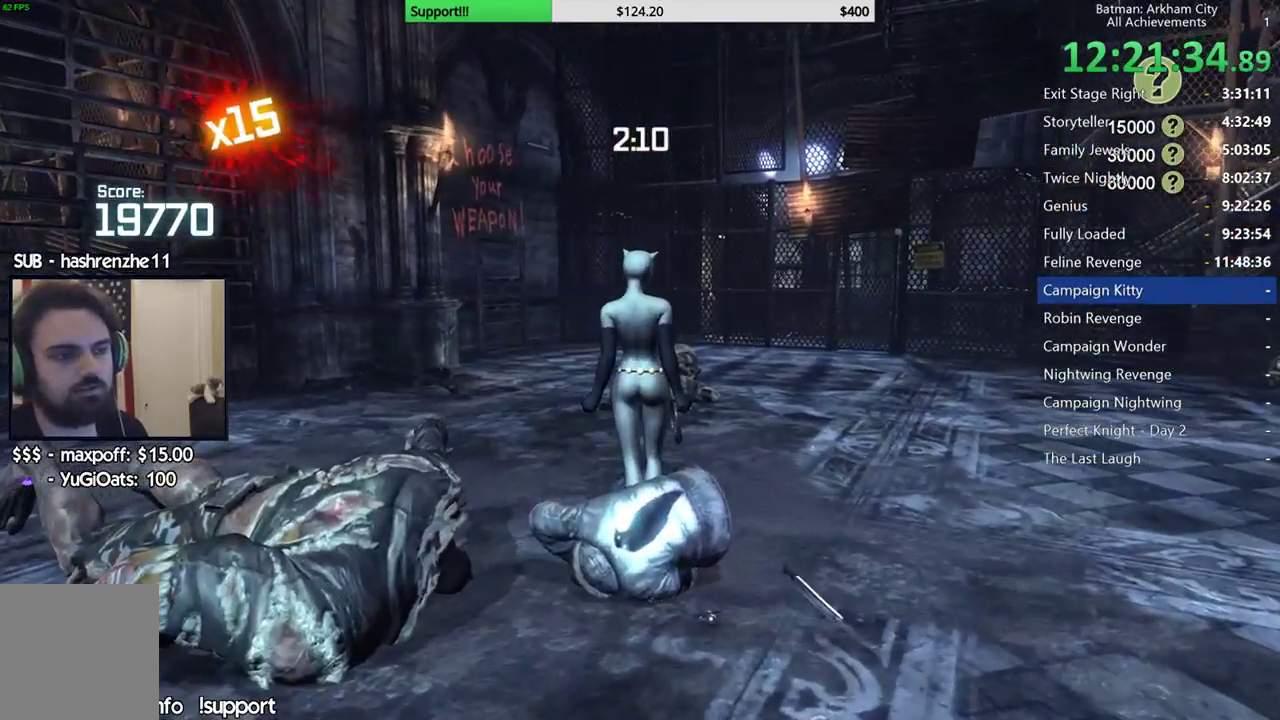
{"buttons": [], "left_stick": "center", "right_stick": "center", "events": [[117, "R1", "down"], [317, "R1", "up"]]}
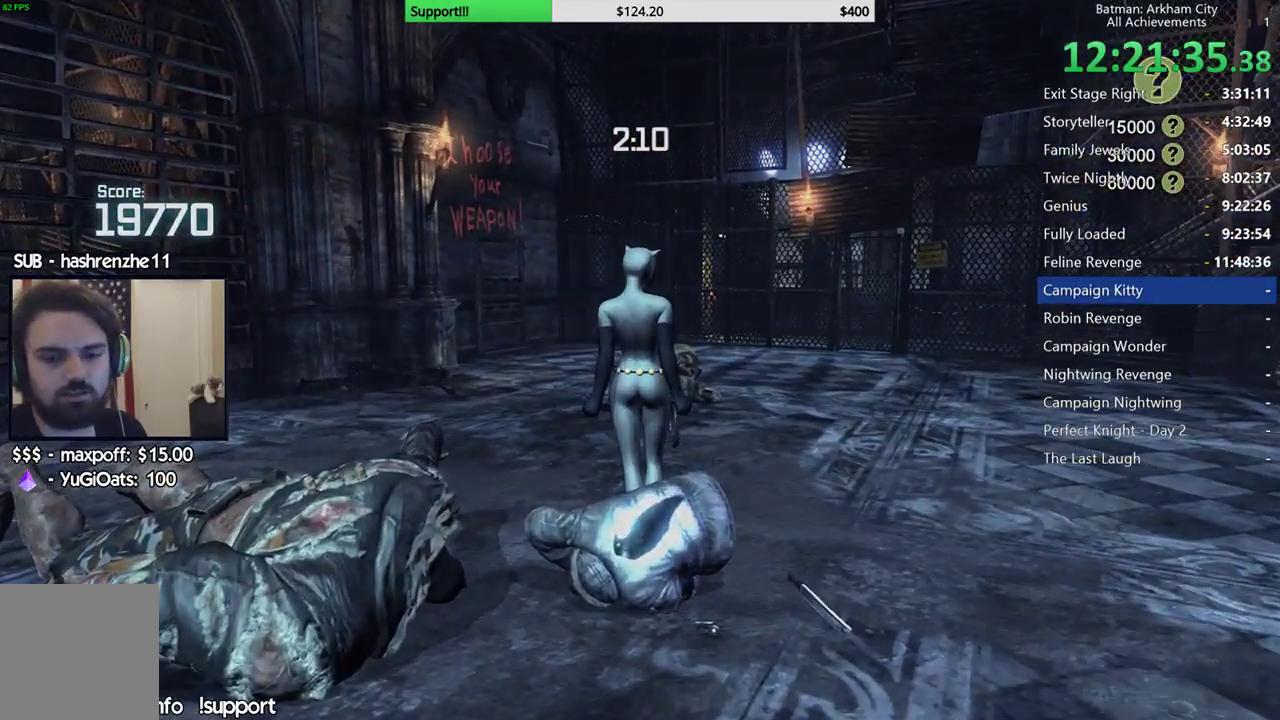
{"buttons": [], "left_stick": "center", "right_stick": "center"}
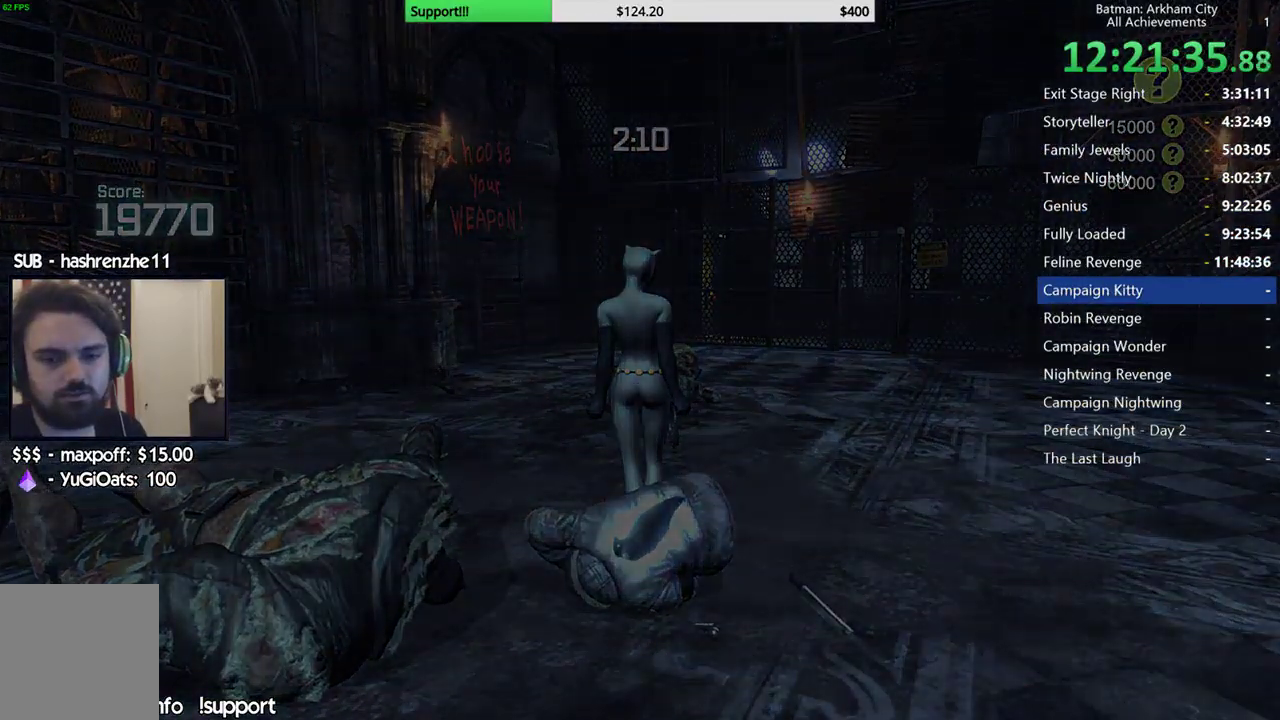
{"buttons": [], "left_stick": "center", "right_stick": "center", "events": []}
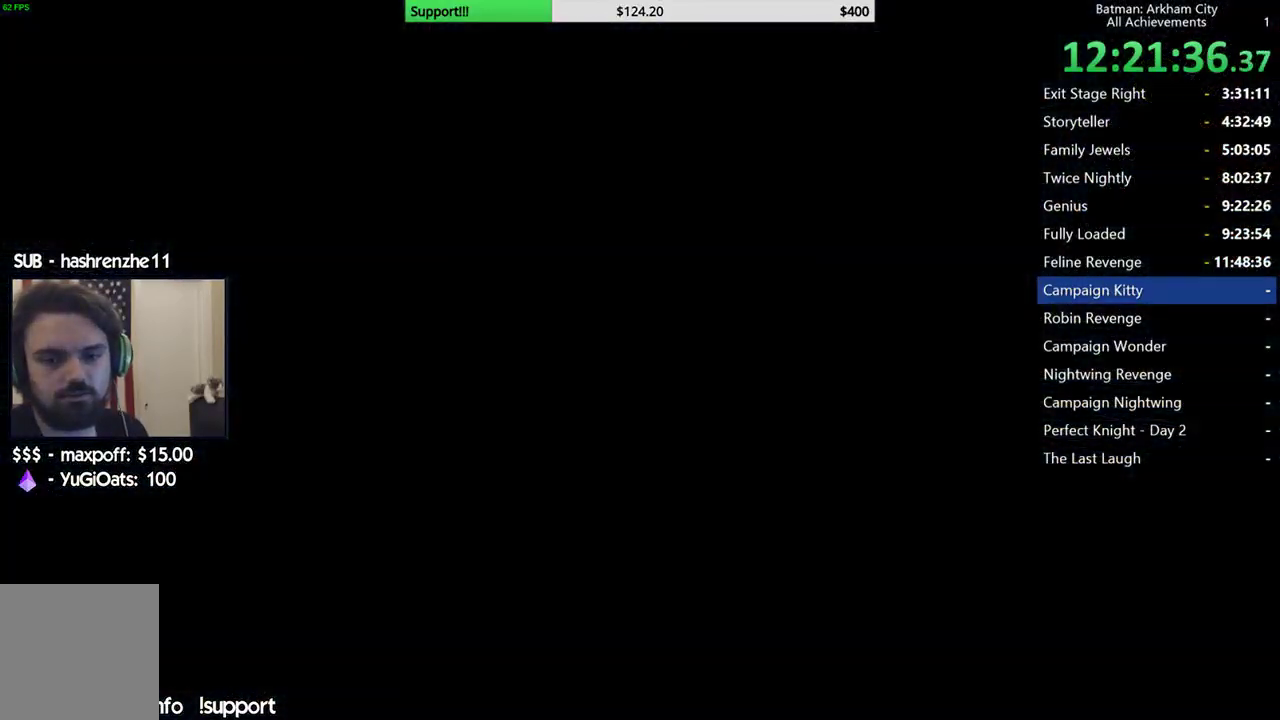
{"buttons": [], "left_stick": "center", "right_stick": "center", "events": []}
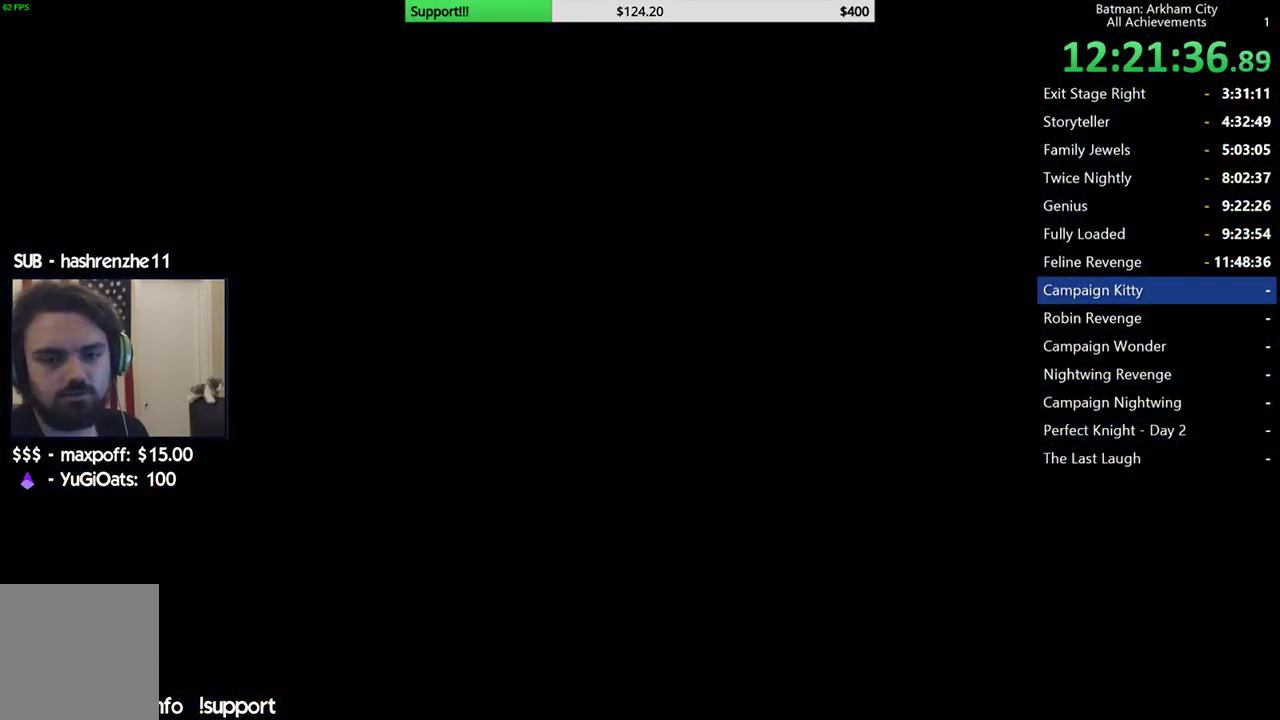
{"buttons": [], "left_stick": "center", "right_stick": "center", "events": []}
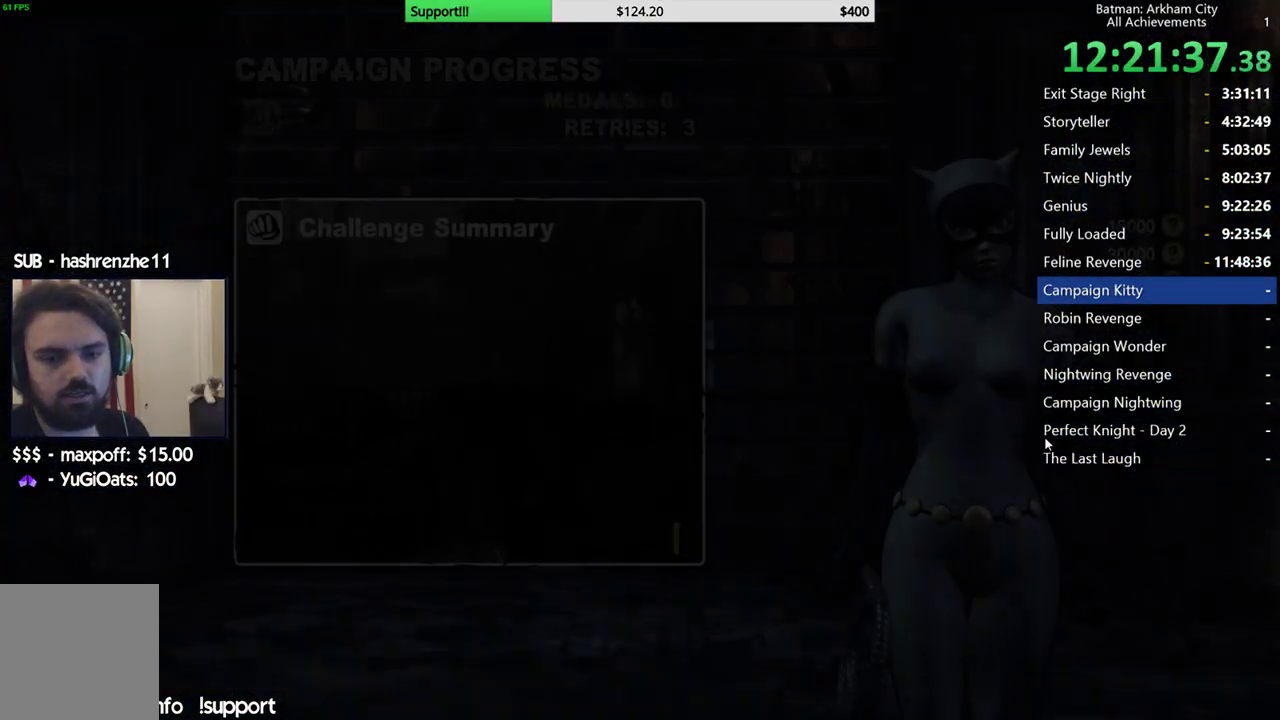
{"buttons": [], "left_stick": "center", "right_stick": "center", "events": []}
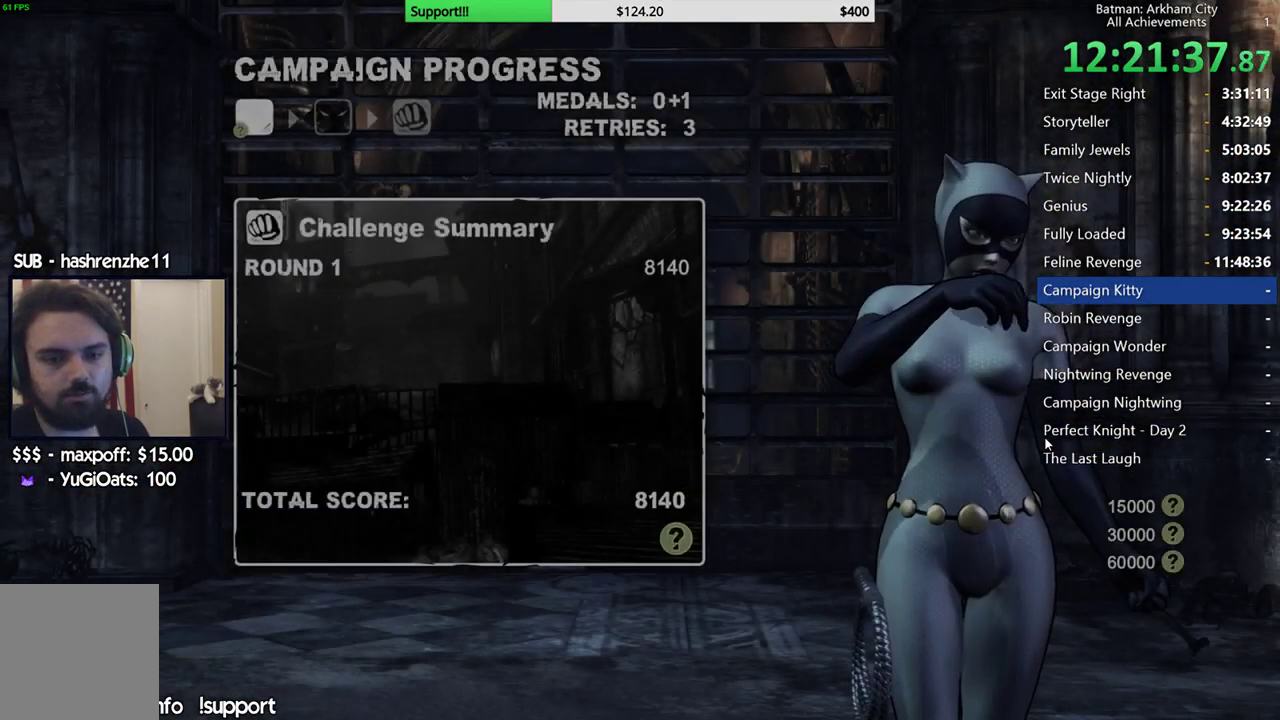
{"buttons": [], "left_stick": "center", "right_stick": "center", "events": []}
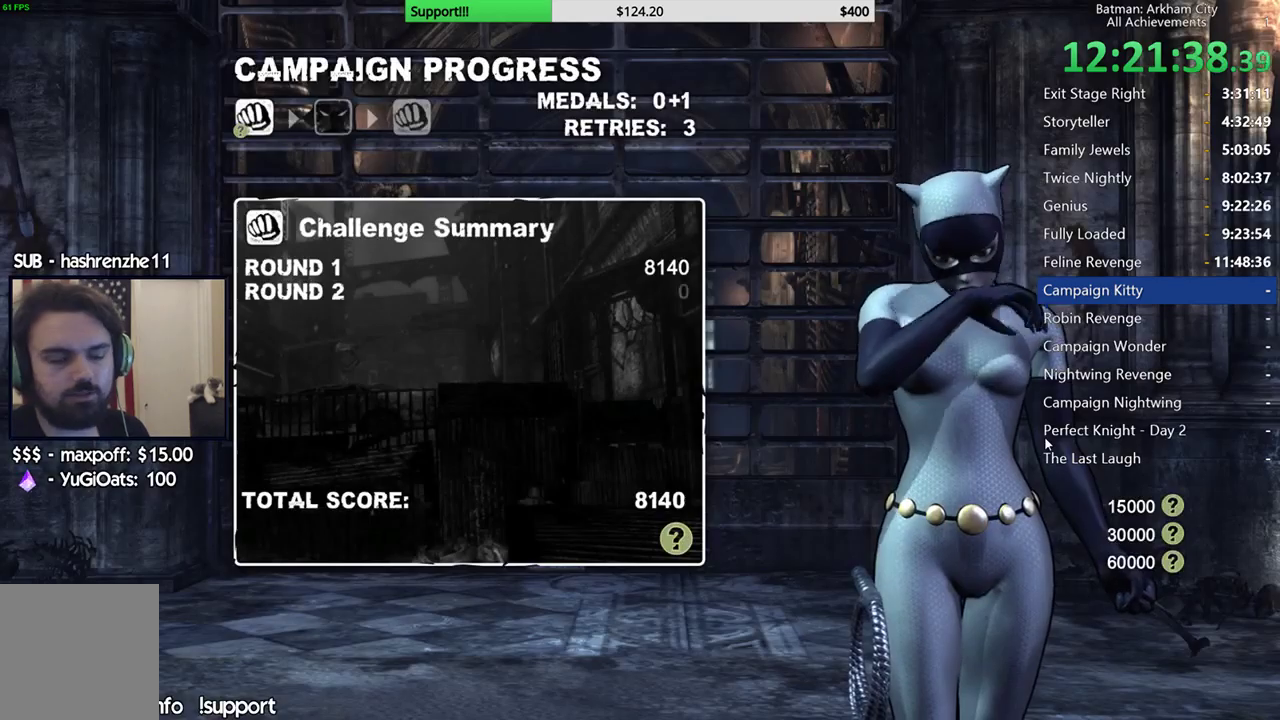
{"buttons": [], "left_stick": "center", "right_stick": "center", "events": [[50, "A", "down"], [167, "A", "up"], [250, "A", "down"], [317, "A", "up"], [400, "A", "down"], [483, "A", "up"]]}
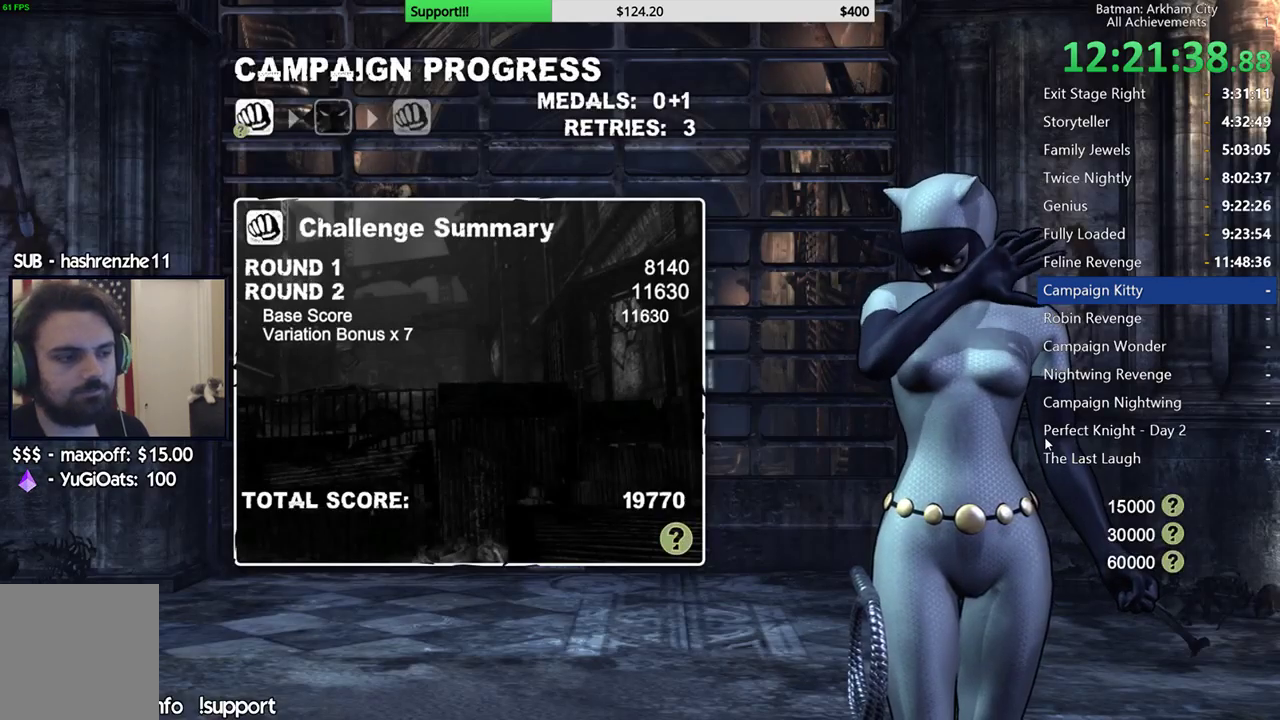
{"buttons": ["A"], "left_stick": "center", "right_stick": "center", "events": [[33, "A", "down"], [133, "A", "up"], [183, "A", "down"], [250, "A", "up"], [333, "A", "down"], [417, "A", "up"], [483, "A", "down"]]}
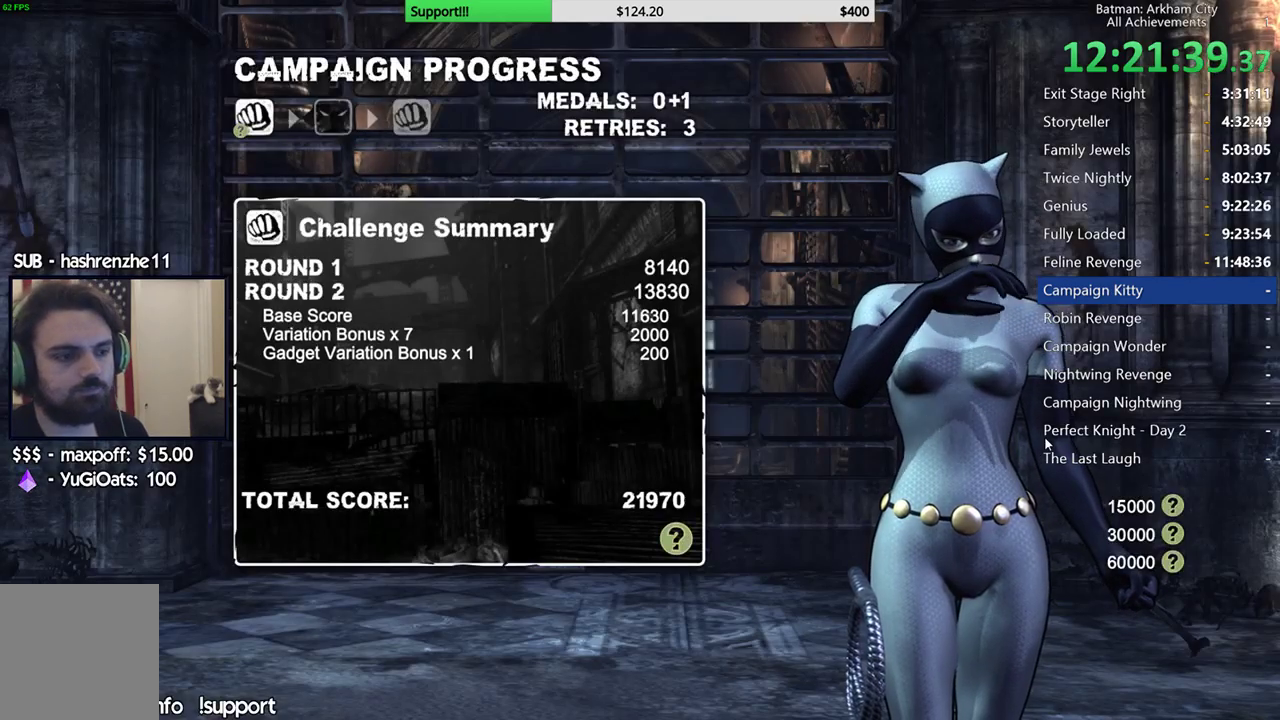
{"buttons": [], "left_stick": "center", "right_stick": "center", "events": [[50, "A", "up"], [100, "A", "down"], [200, "A", "up"], [267, "A", "down"], [367, "A", "up"], [400, "A", "down"], [500, "A", "up"]]}
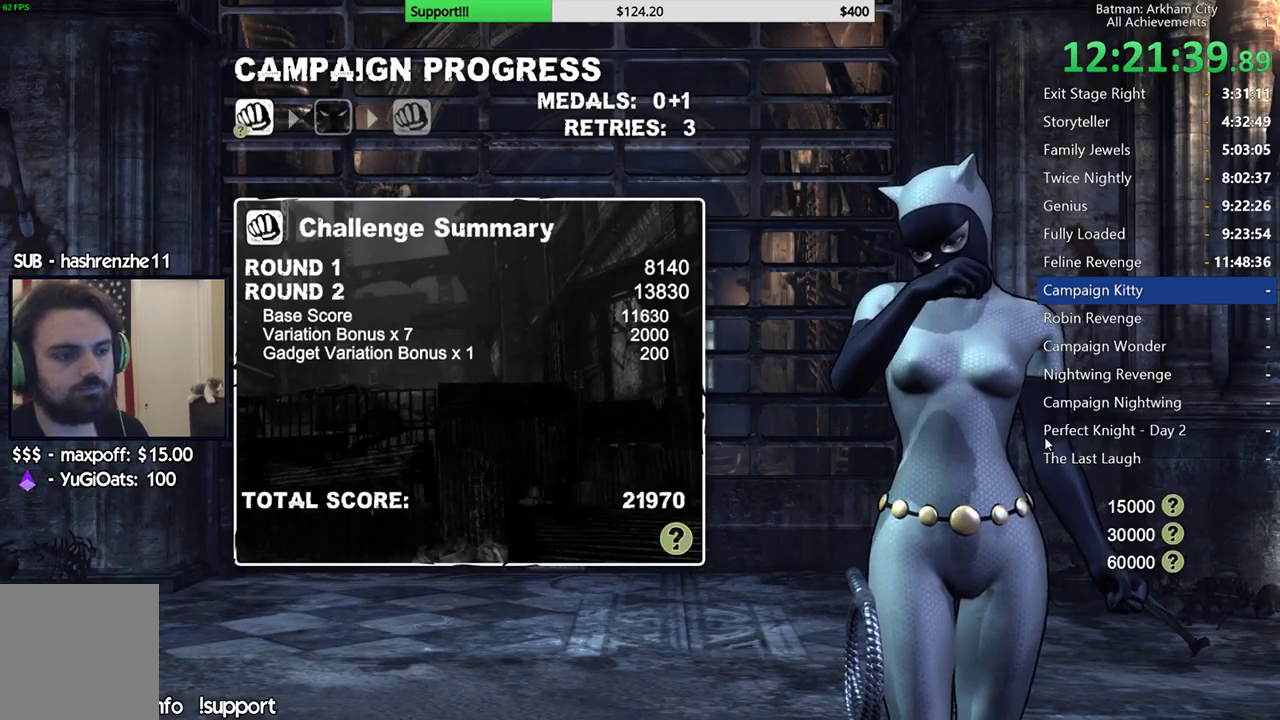
{"buttons": [], "left_stick": "center", "right_stick": "center", "events": []}
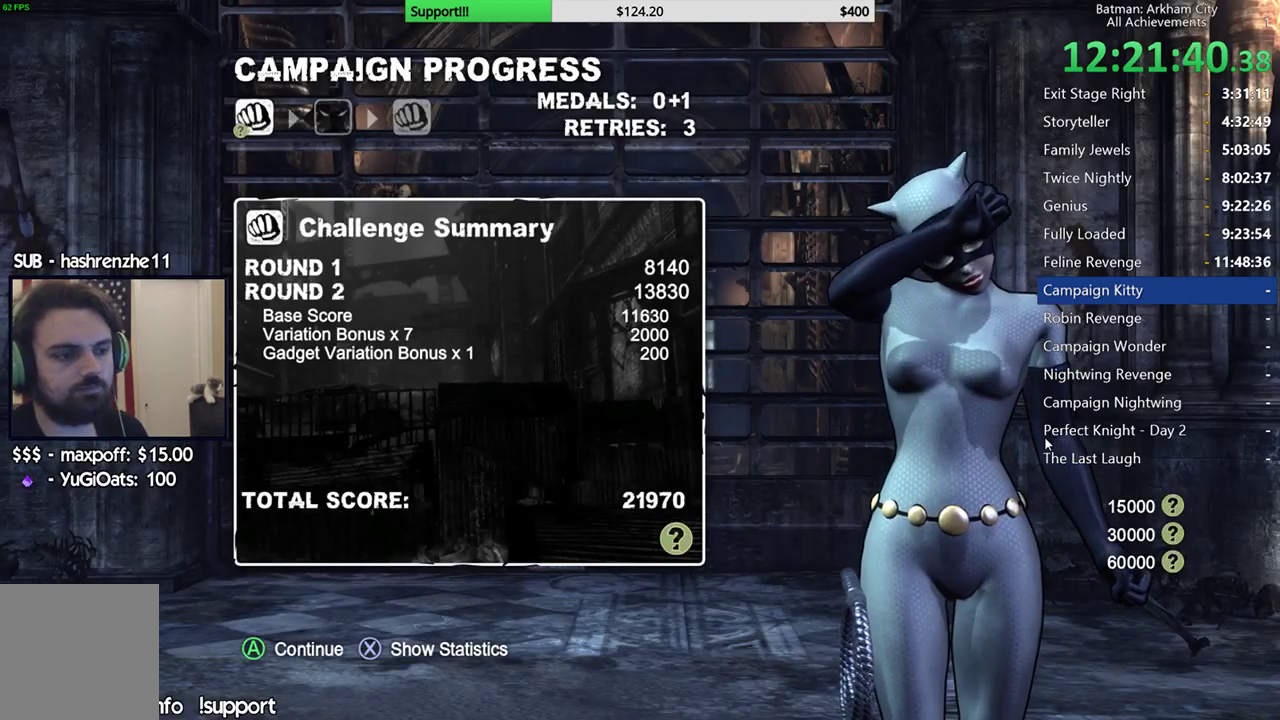
{"buttons": [], "left_stick": "center", "right_stick": "center", "events": [[267, "A", "down"], [383, "A", "up"]]}
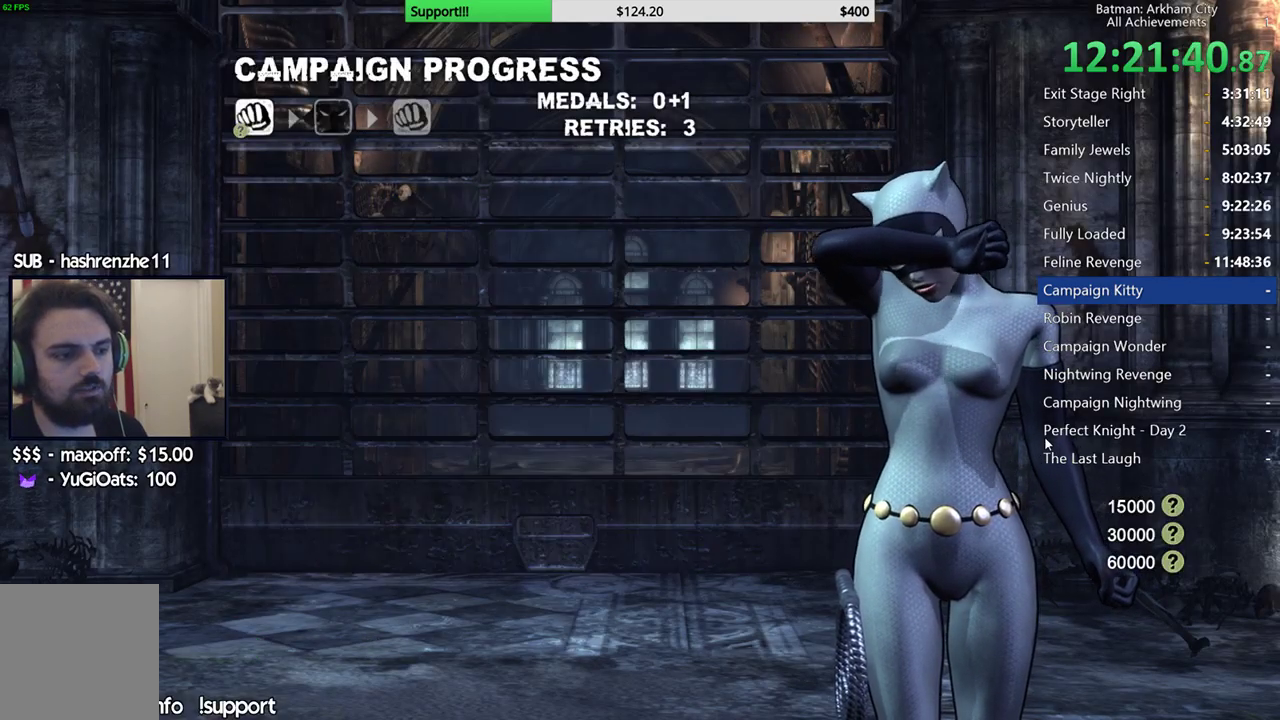
{"buttons": ["A"], "left_stick": "up", "right_stick": "center", "events": [[200, "left_stick", "up"], [333, "A", "down"]]}
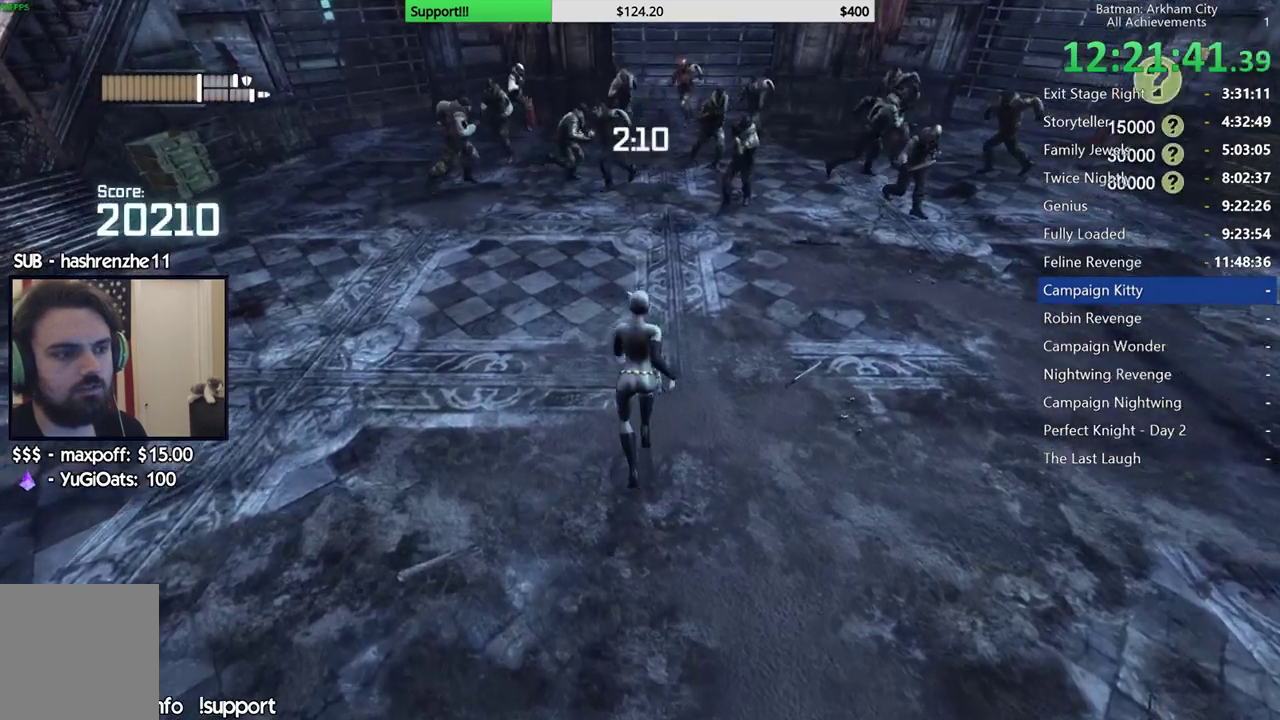
{"buttons": ["B"], "left_stick": "up-right", "right_stick": "center", "events": [[100, "left_stick", "up-right"], [383, "A", "up"], [417, "B", "down"]]}
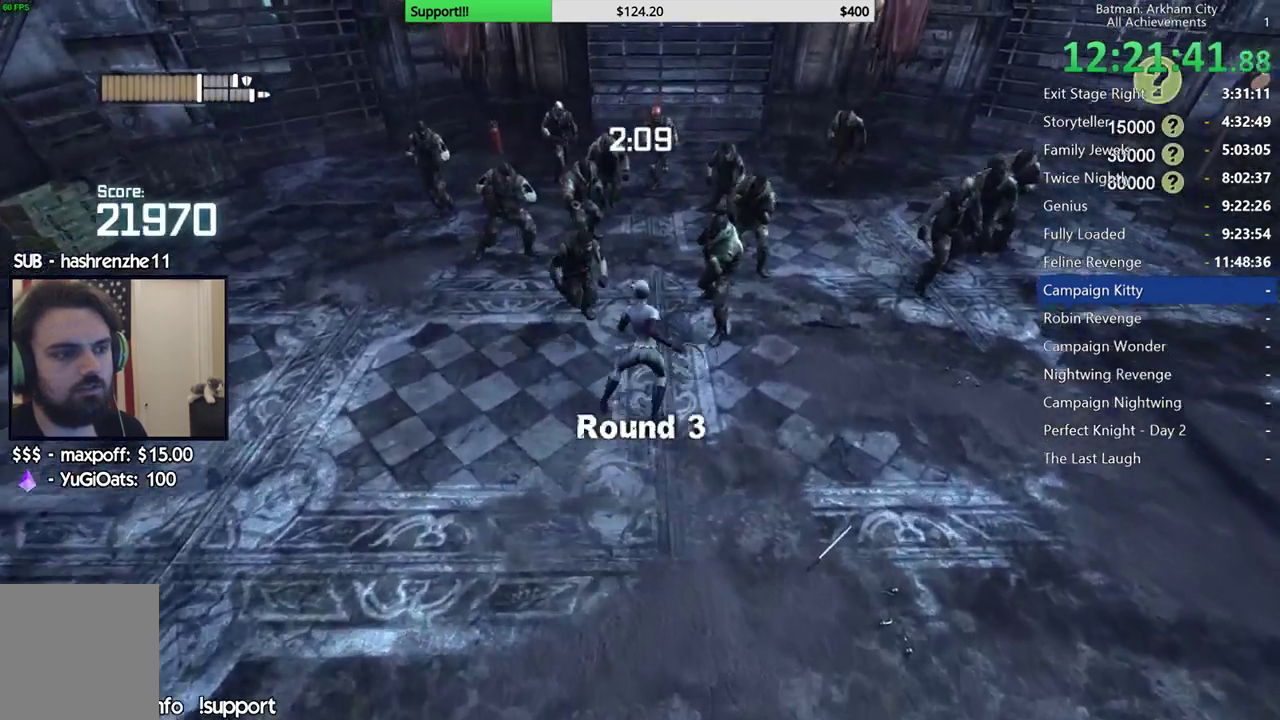
{"buttons": [], "left_stick": "up-right", "right_stick": "center", "events": [[50, "B", "up"]]}
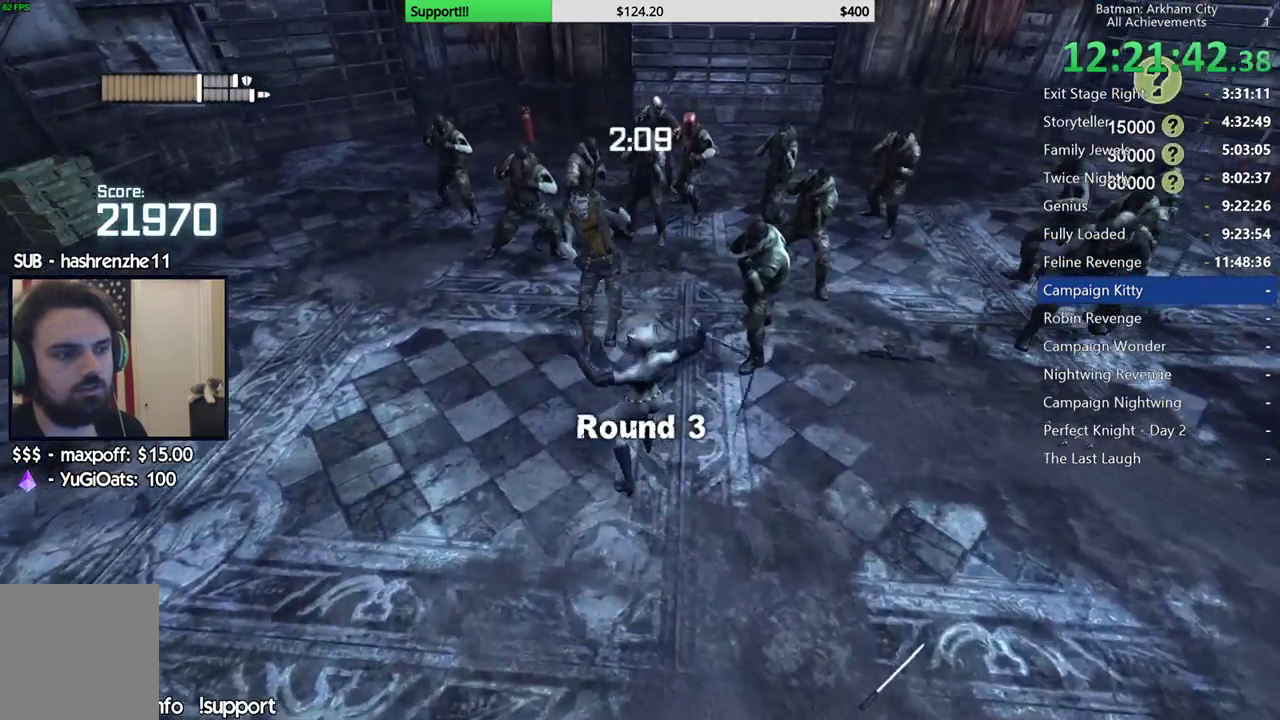
{"buttons": ["X"], "left_stick": "up", "right_stick": "center", "events": [[83, "left_stick", "up"], [283, "X", "down"], [383, "X", "up"], [450, "X", "down"]]}
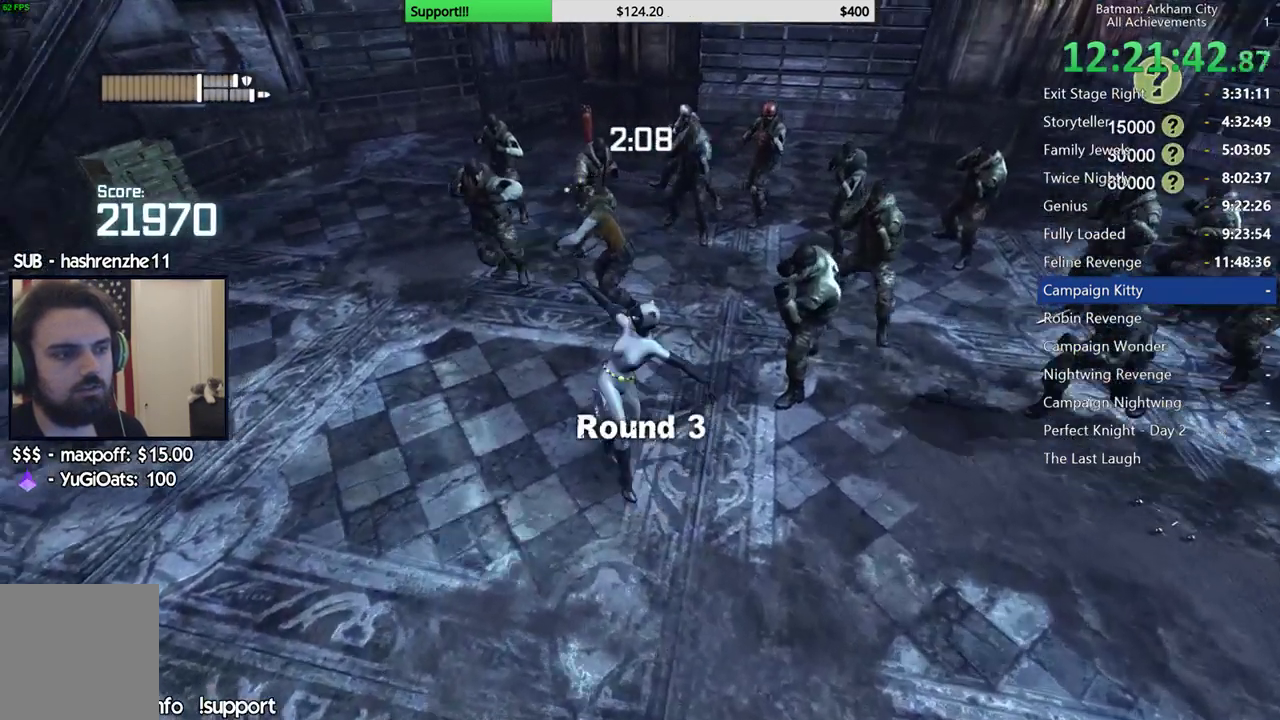
{"buttons": ["X"], "left_stick": "center", "right_stick": "center", "events": [[50, "X", "up"], [100, "X", "down"], [200, "X", "up"], [200, "left_stick", "center"], [267, "X", "down"], [383, "X", "up"], [433, "X", "down"]]}
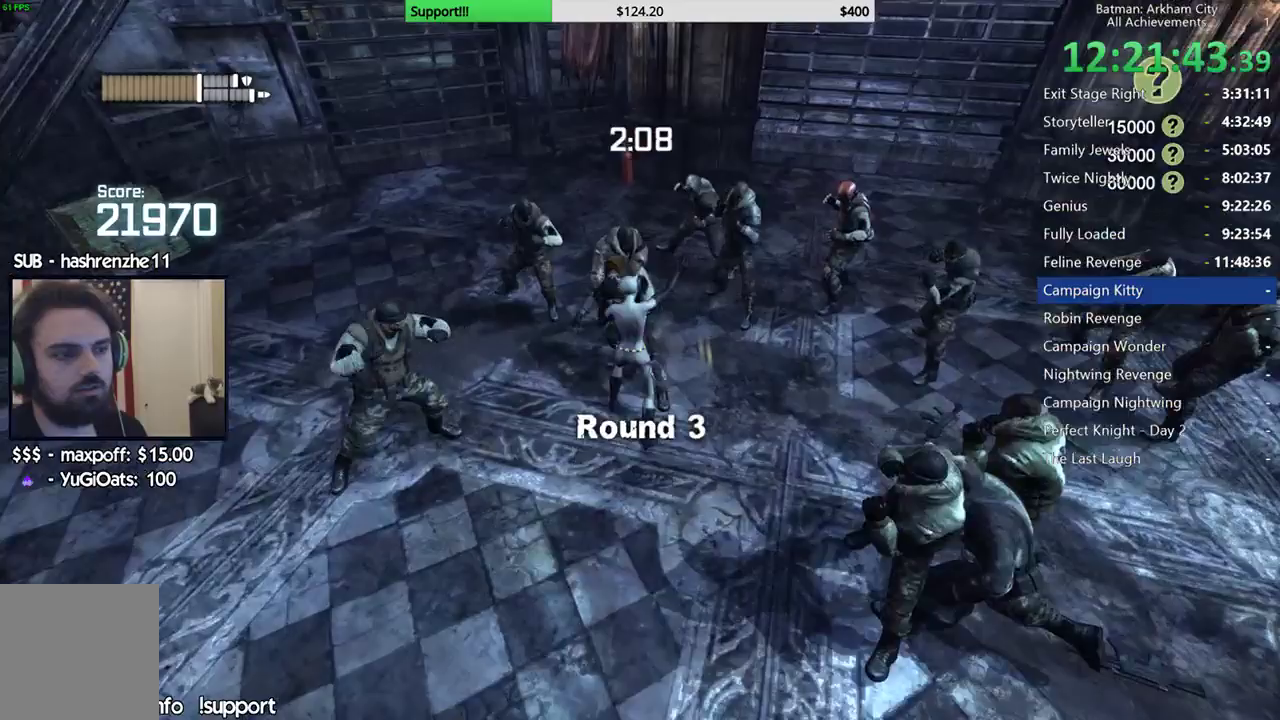
{"buttons": [], "left_stick": "center", "right_stick": "center", "events": [[17, "X", "up"], [83, "X", "down"], [183, "X", "up"], [250, "X", "down"], [333, "X", "up"], [383, "X", "down"], [483, "X", "up"]]}
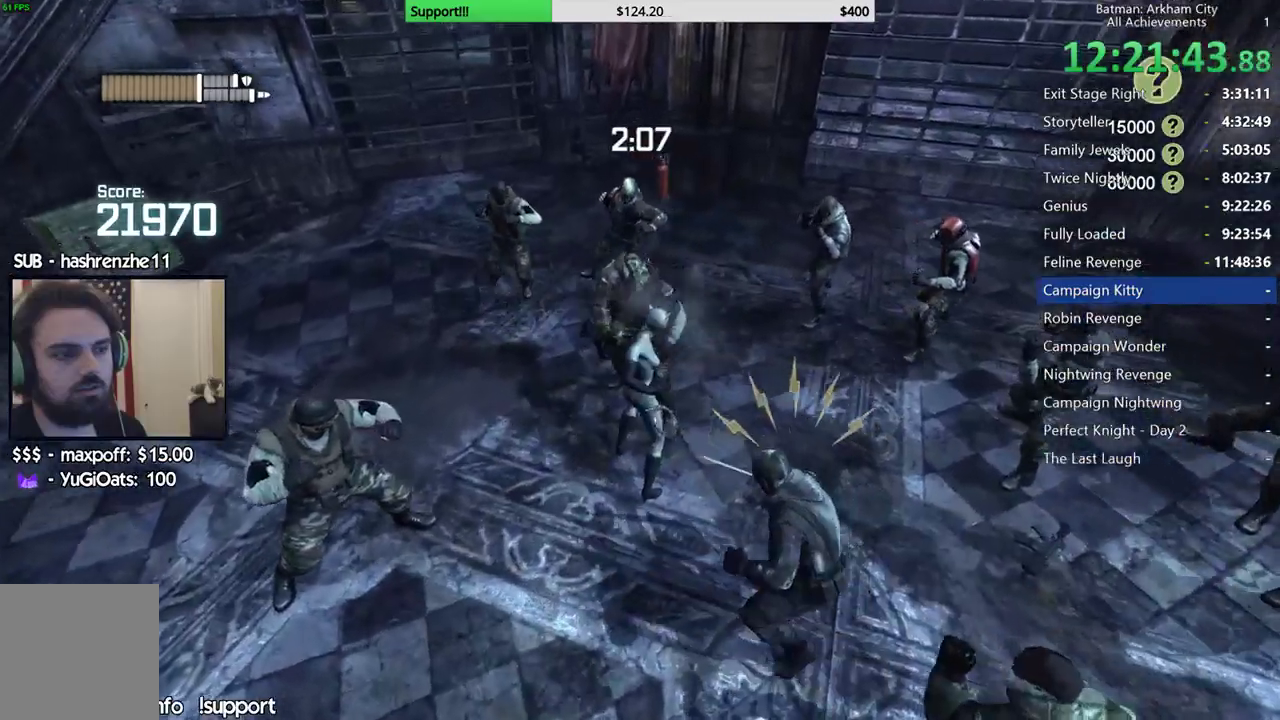
{"buttons": ["X"], "left_stick": "center", "right_stick": "center", "events": [[50, "X", "down"], [150, "X", "up"], [200, "X", "down"], [300, "X", "up"], [350, "X", "down"], [433, "X", "up"], [500, "X", "down"]]}
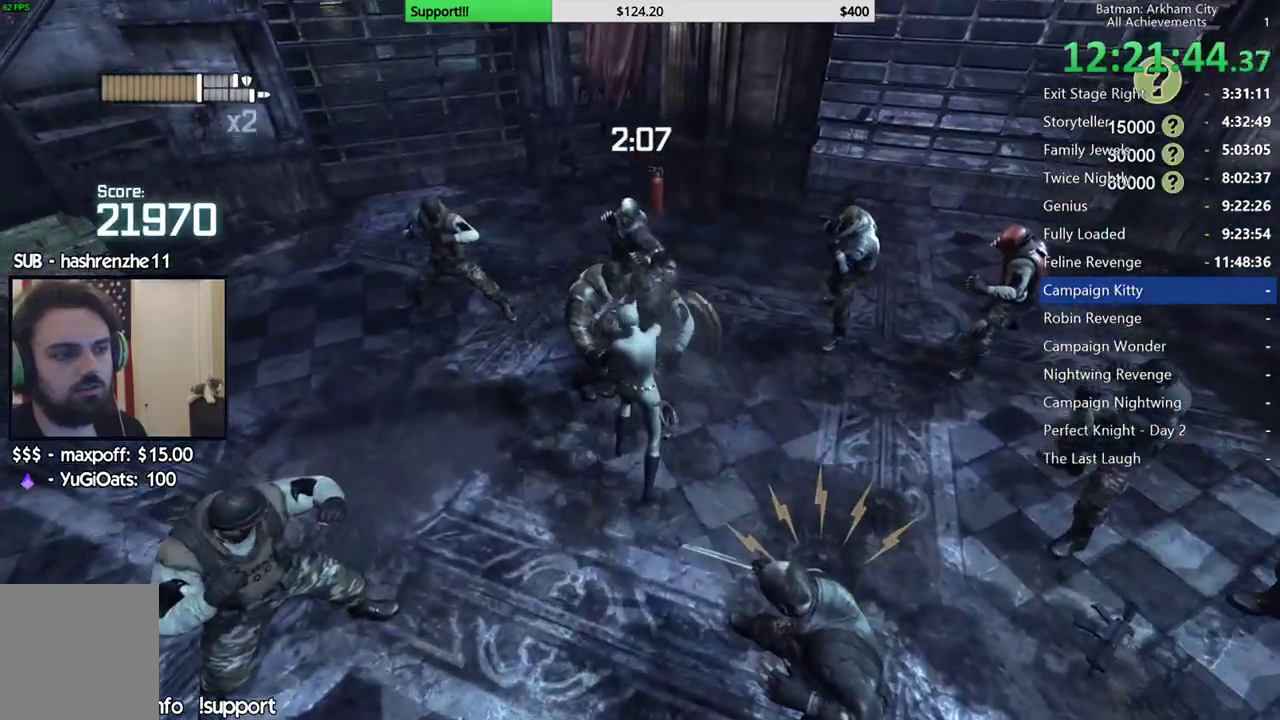
{"buttons": [], "left_stick": "center", "right_stick": "center", "events": [[100, "X", "up"], [167, "X", "down"], [267, "X", "up"], [350, "X", "down"], [483, "X", "up"]]}
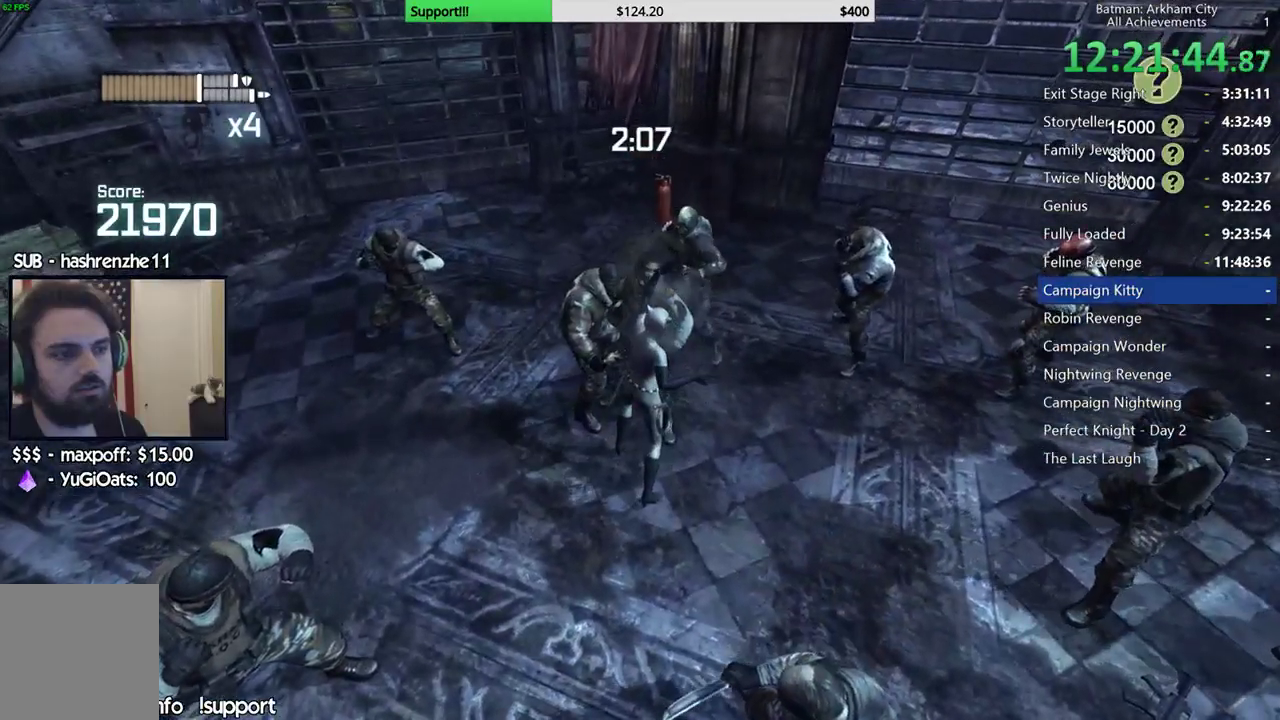
{"buttons": [], "left_stick": "center", "right_stick": "right", "events": [[50, "X", "down"], [183, "X", "up"], [417, "right_stick", "right"]]}
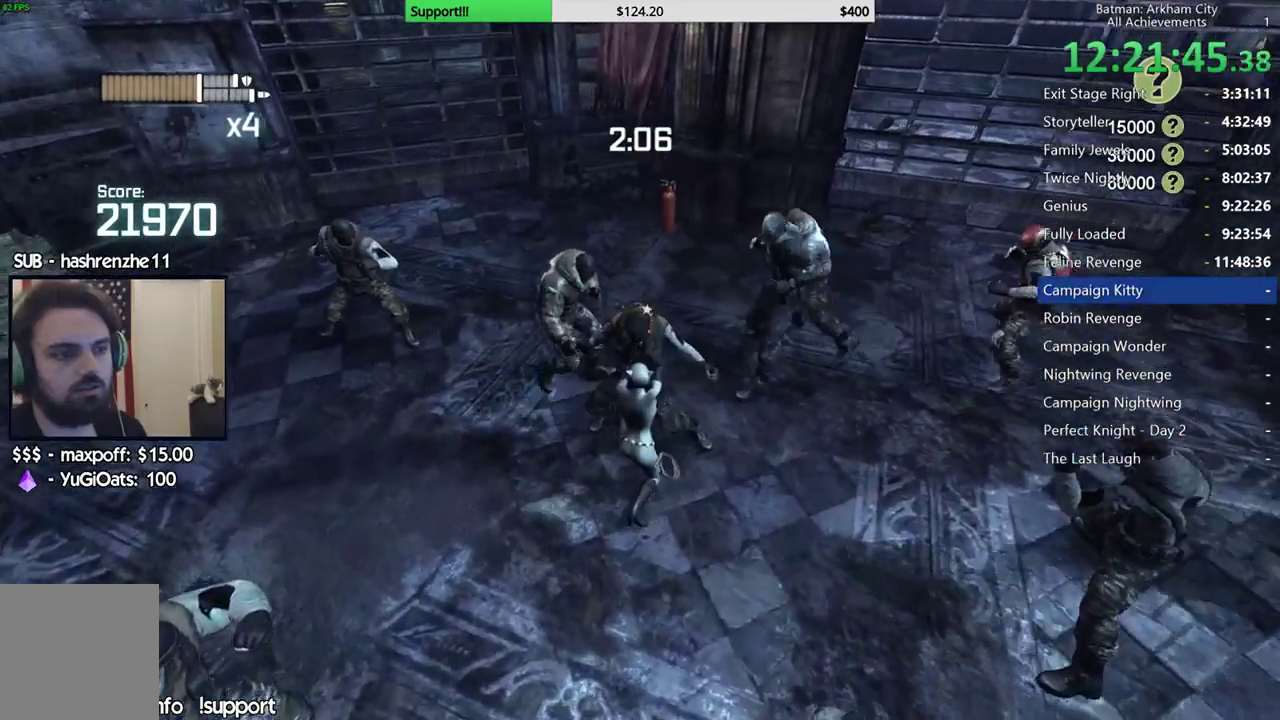
{"buttons": [], "left_stick": "center", "right_stick": "right", "events": []}
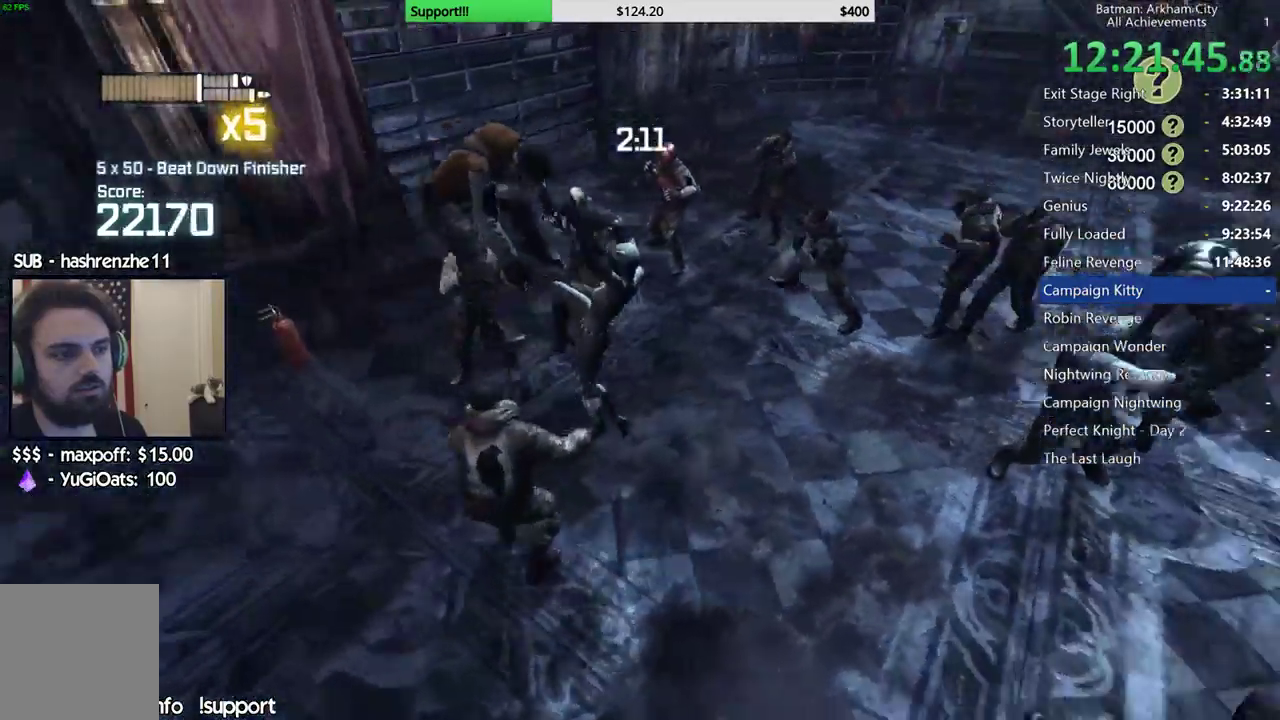
{"buttons": ["B"], "left_stick": "up", "right_stick": "center", "events": [[117, "left_stick", "up"], [283, "right_stick", "center"], [417, "B", "down"]]}
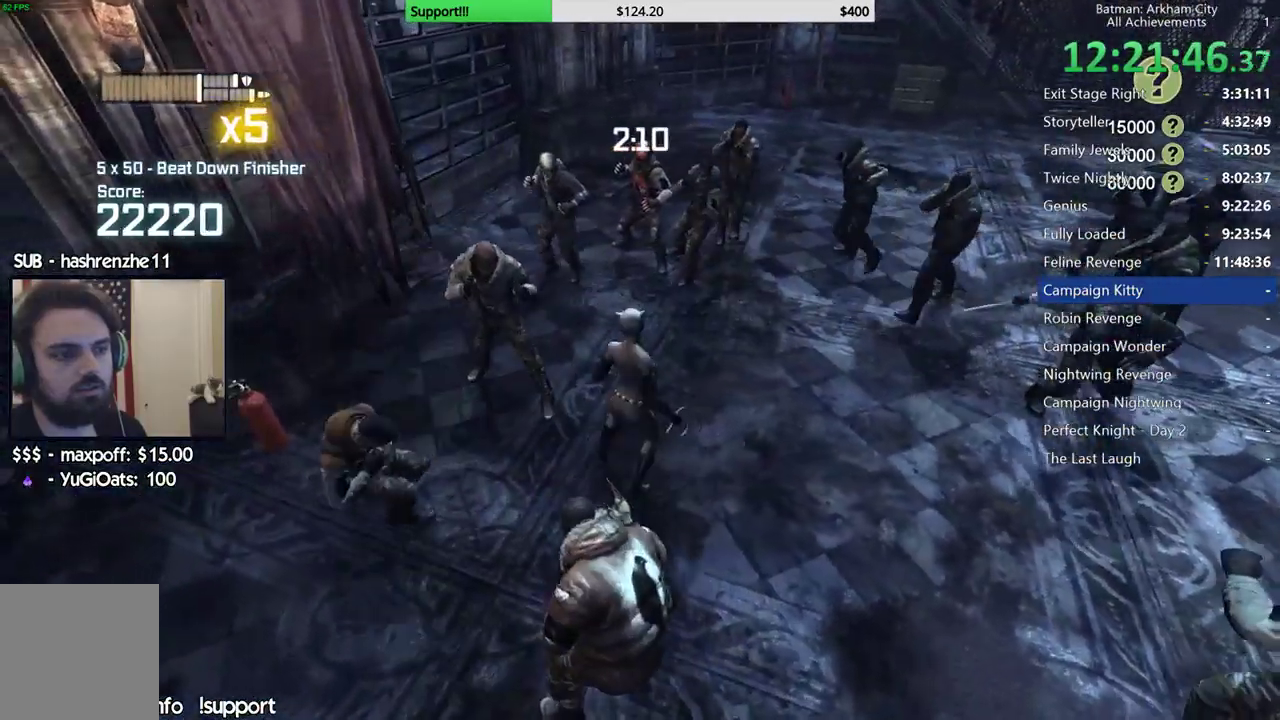
{"buttons": [], "left_stick": "up", "right_stick": "center", "events": [[67, "B", "up"]]}
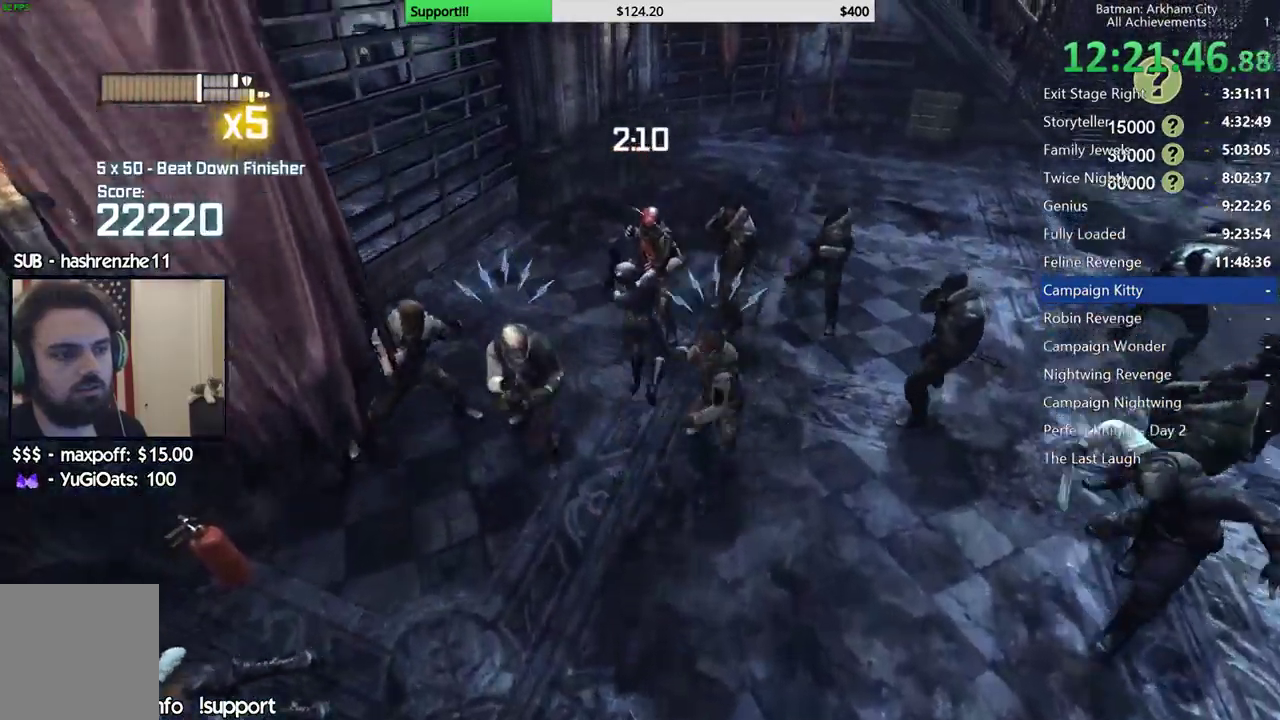
{"buttons": [], "left_stick": "center", "right_stick": "center", "events": [[200, "left_stick", "center"], [367, "A", "down"], [367, "B", "down"], [483, "A", "up"], [483, "B", "up"]]}
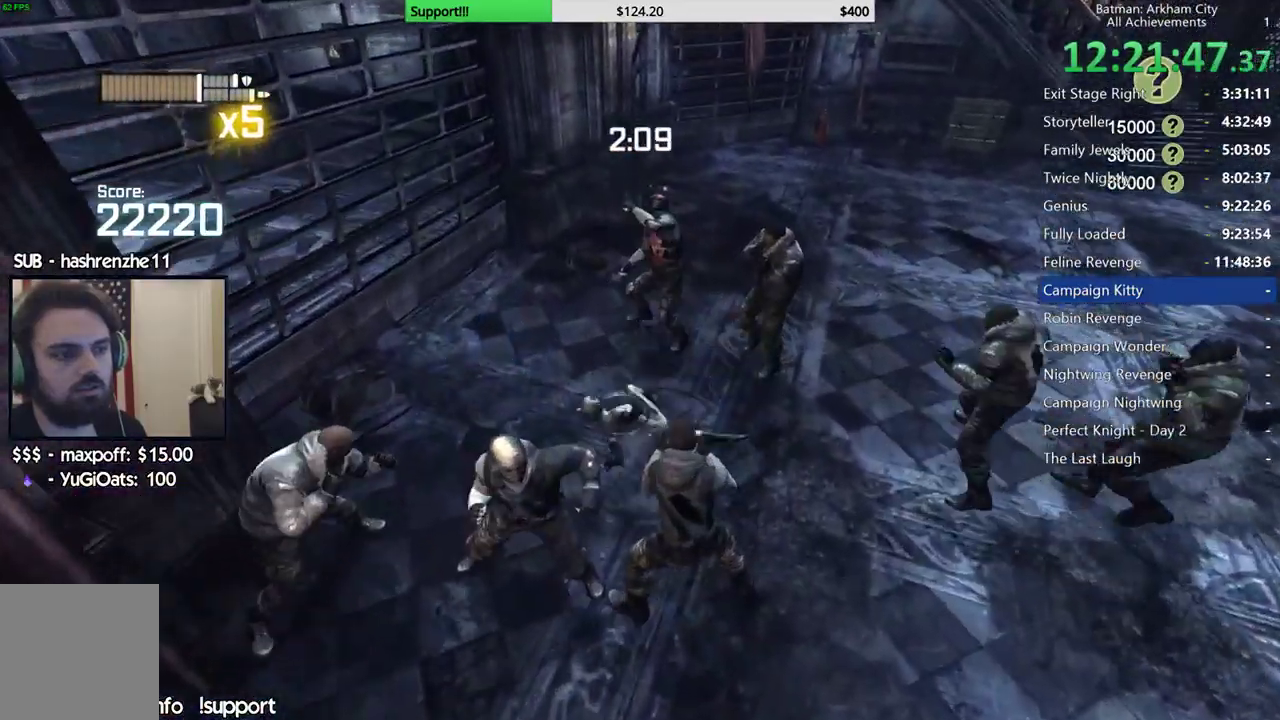
{"buttons": [], "left_stick": "center", "right_stick": "center", "events": []}
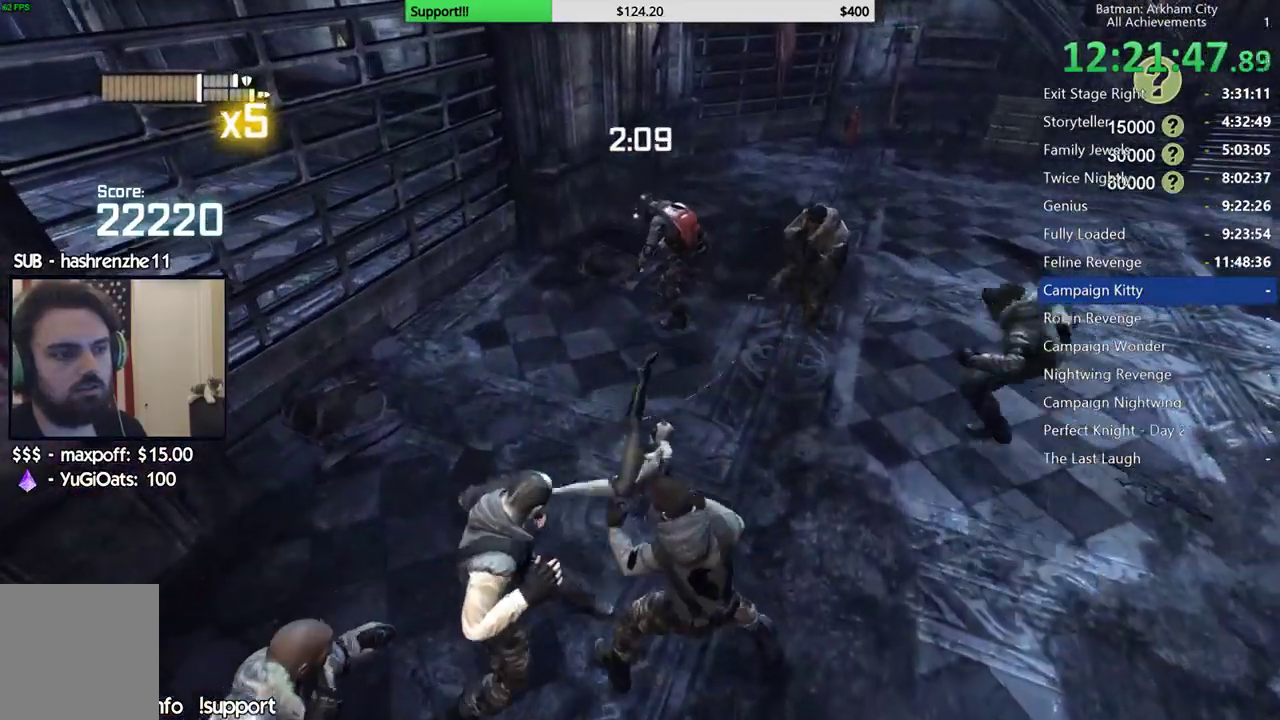
{"buttons": [], "left_stick": "center", "right_stick": "up-right", "events": [[233, "right_stick", "up-right"]]}
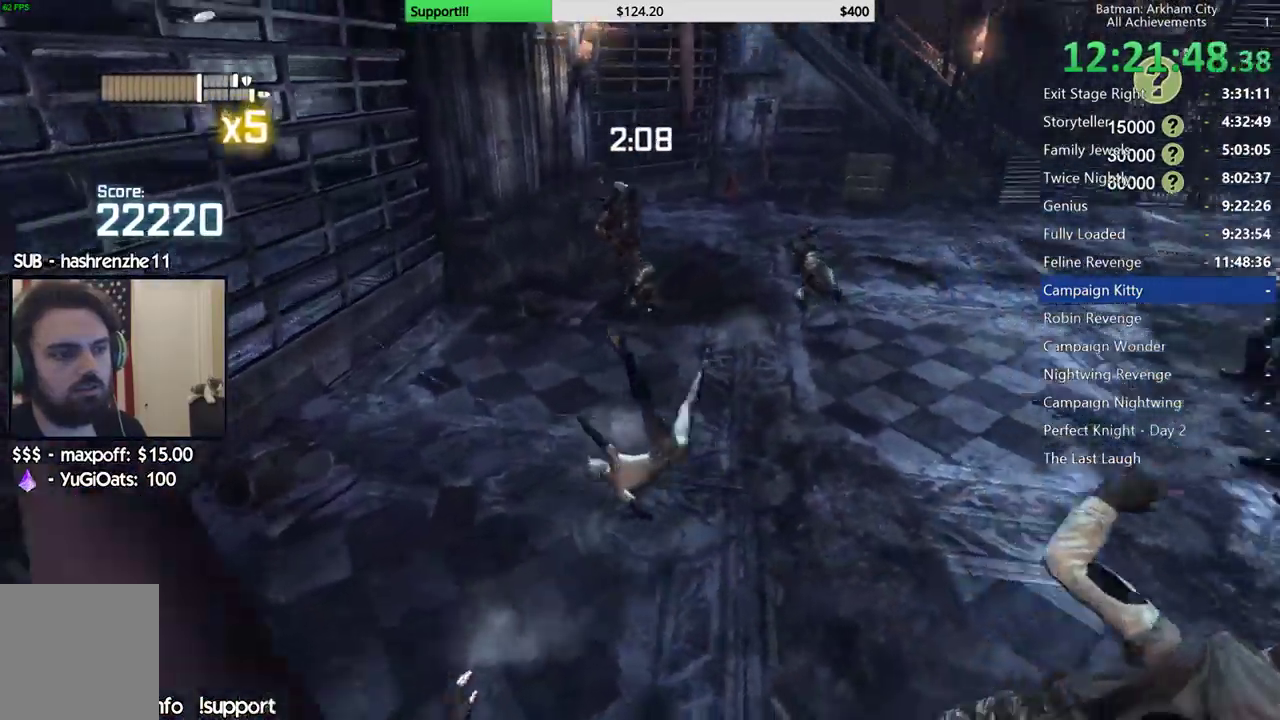
{"buttons": ["B"], "left_stick": "up-left", "right_stick": "center", "events": [[83, "right_stick", "center"], [200, "left_stick", "up-left"], [500, "B", "down"]]}